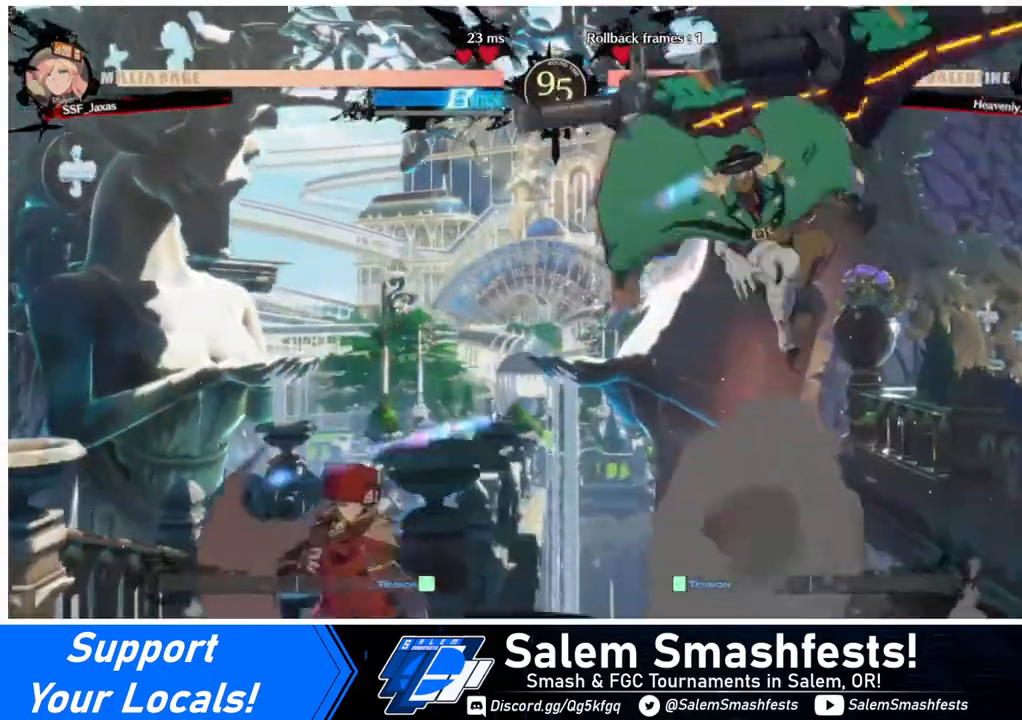
Gameplay with a controller (arcade stick); each line is a JSON object with the inputs held at the frame after it. "events" lists button and stick changes between this image and that frame as [ms after this image, input, new state], when the widget could be followed in between. Not read: L3 R3.
{"buttons": ["DPAD_LEFT"], "events": [[320, "DPAD_LEFT", "up"], [320, "DPAD_RIGHT", "down"], [440, "DPAD_RIGHT", "up"], [480, "DPAD_LEFT", "down"]]}
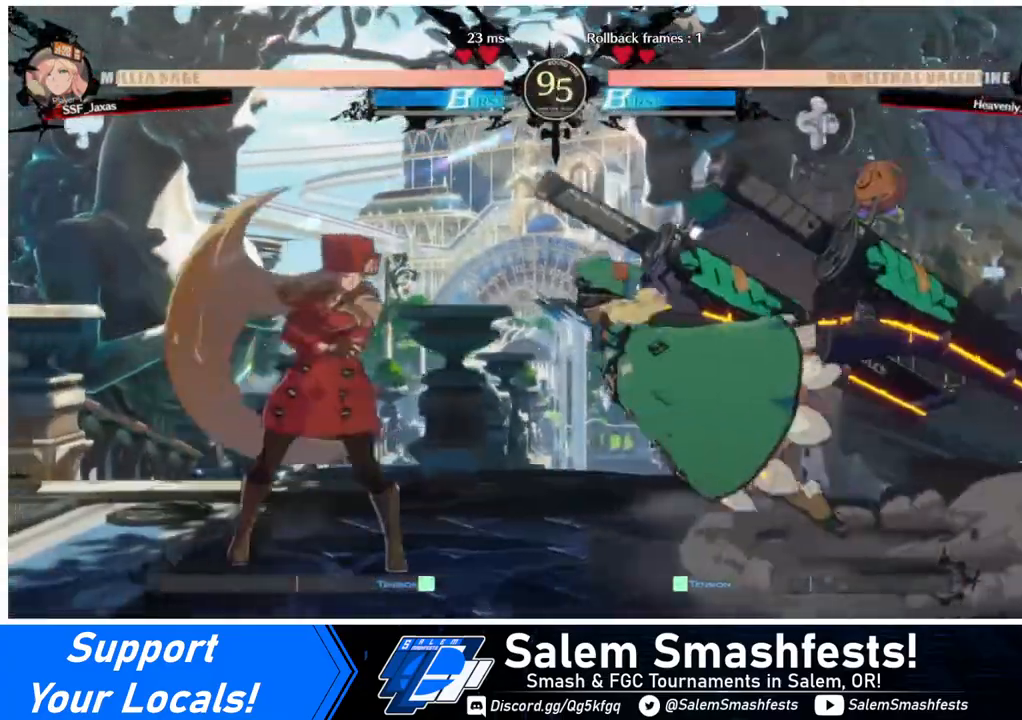
{"buttons": ["DPAD_DOWN", "DPAD_LEFT"], "events": [[320, "DPAD_DOWN", "down"]]}
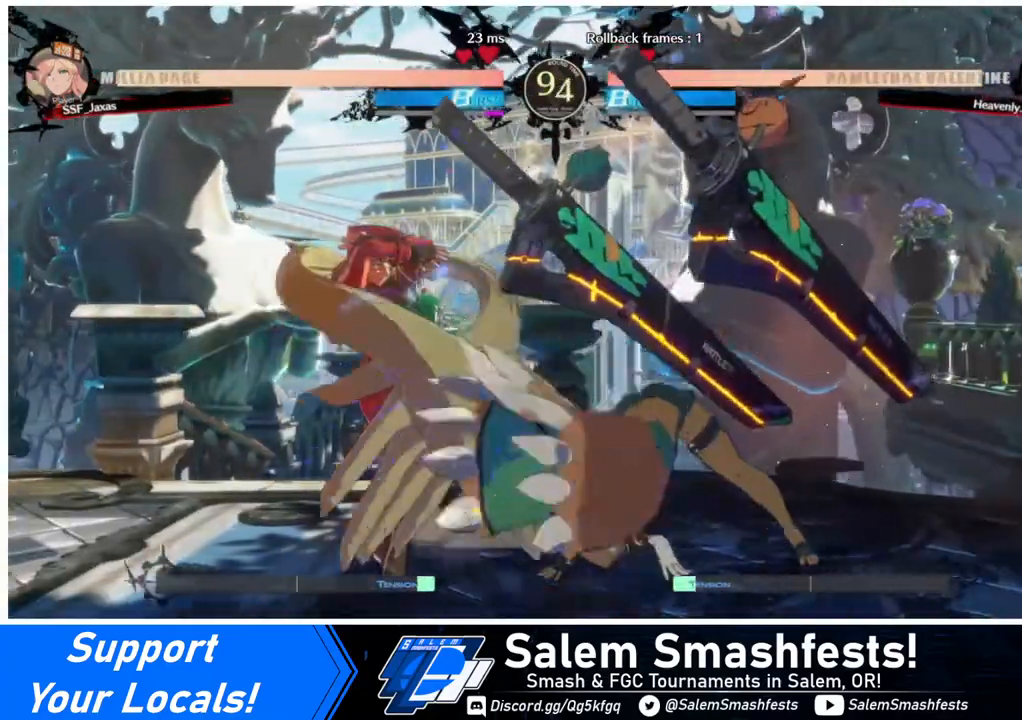
{"buttons": ["DPAD_DOWN", "DPAD_LEFT"], "events": [[320, "SQUARE", "down"], [440, "SQUARE", "up"]]}
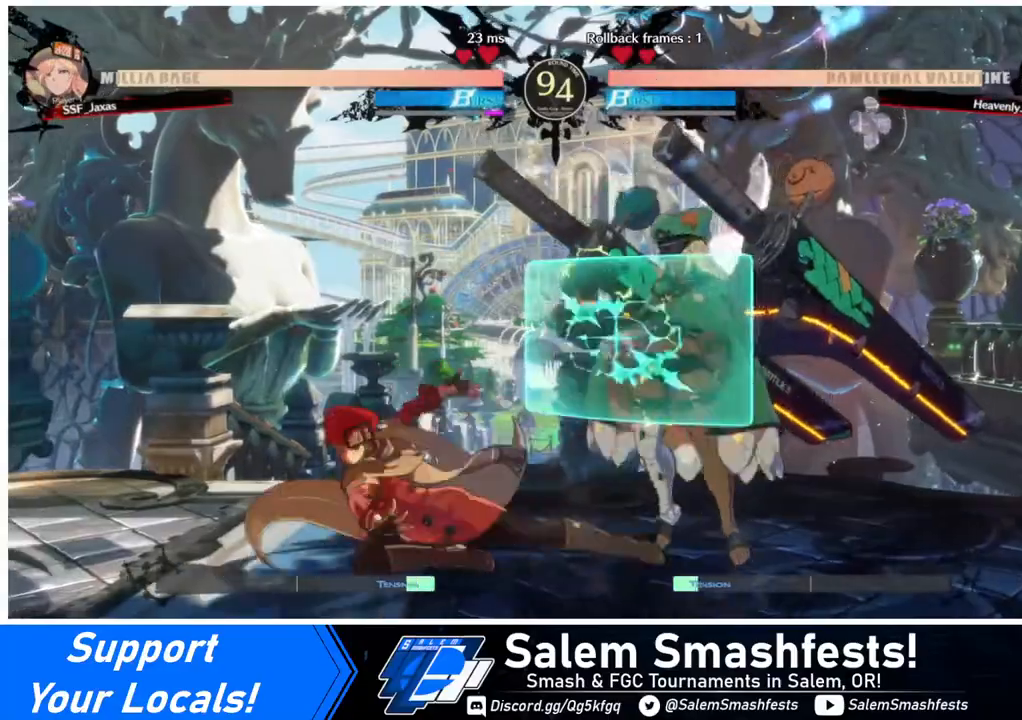
{"buttons": ["R1", "DPAD_RIGHT"], "events": [[80, "R2", "down"], [240, "DPAD_LEFT", "up"], [240, "R2", "up"], [280, "DPAD_DOWN", "up"], [440, "DPAD_DOWN", "down"], [440, "DPAD_RIGHT", "down"], [520, "DPAD_DOWN", "up"], [520, "R1", "down"]]}
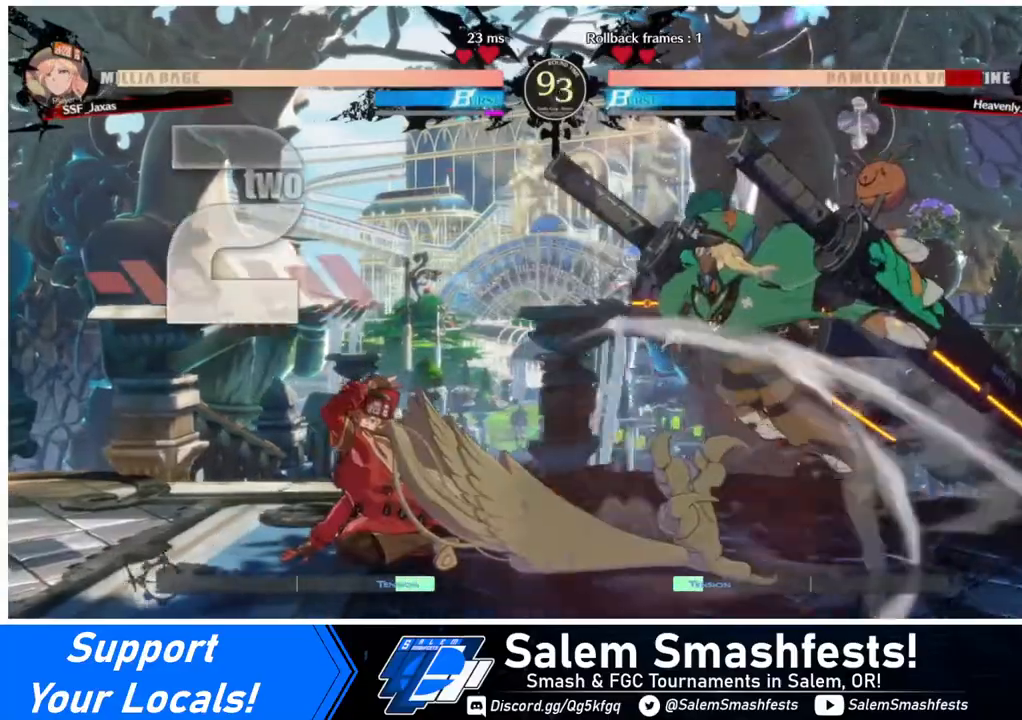
{"buttons": ["DPAD_LEFT"], "events": [[80, "DPAD_RIGHT", "up"], [160, "R1", "up"], [360, "DPAD_LEFT", "down"]]}
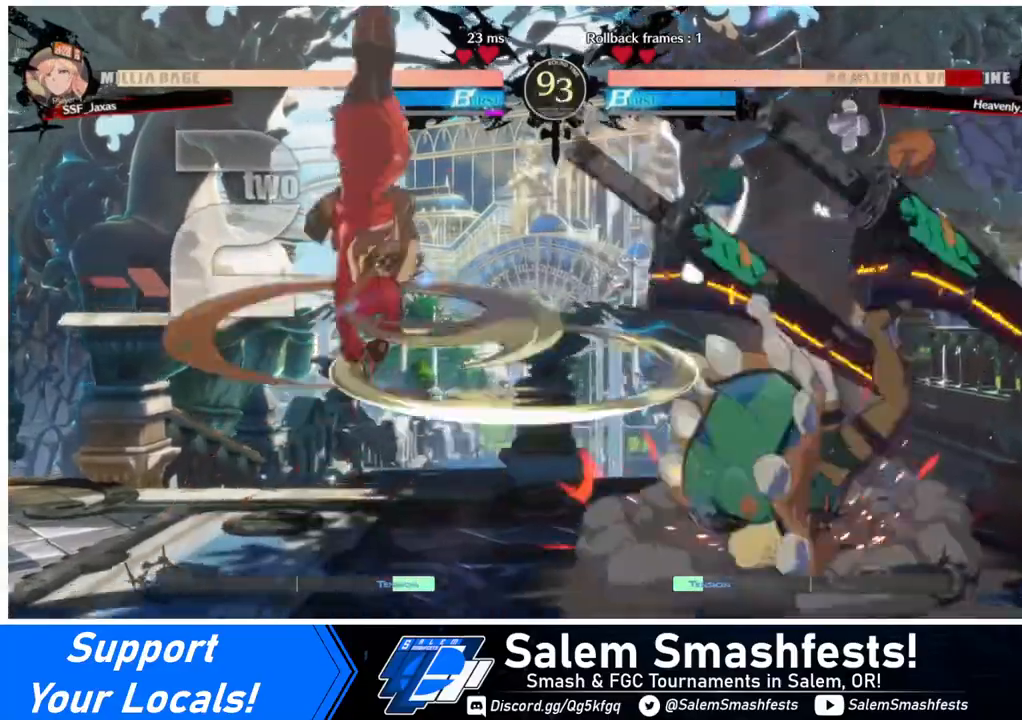
{"buttons": [], "events": [[120, "DPAD_LEFT", "up"]]}
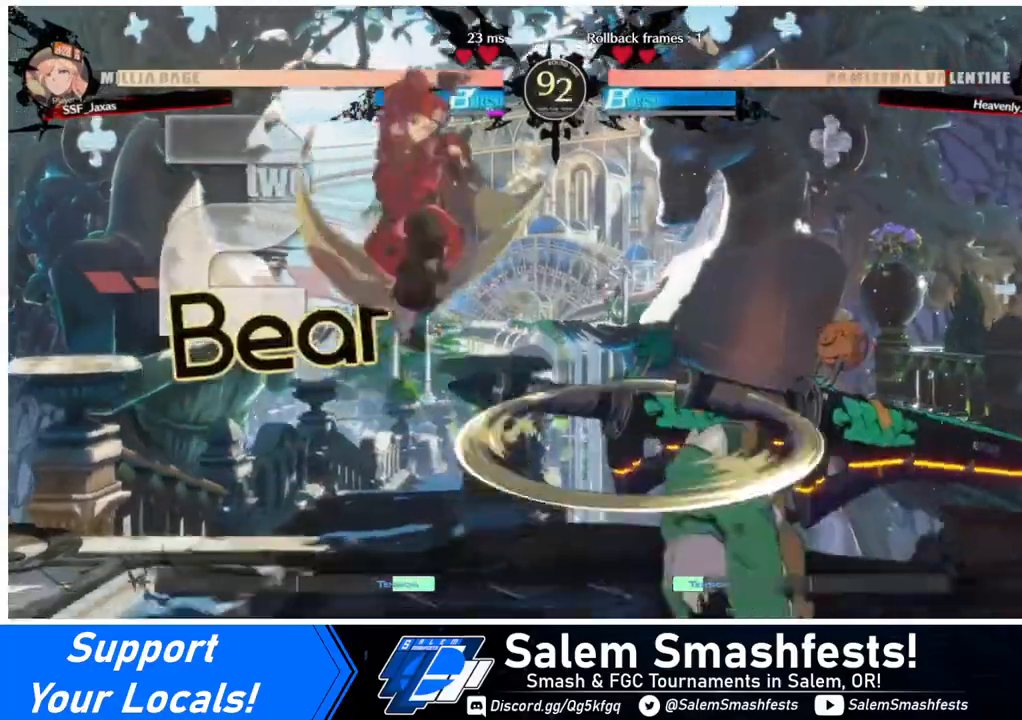
{"buttons": [], "events": [[80, "L1", "down"], [200, "L1", "up"], [280, "SQUARE", "down"], [400, "SQUARE", "up"]]}
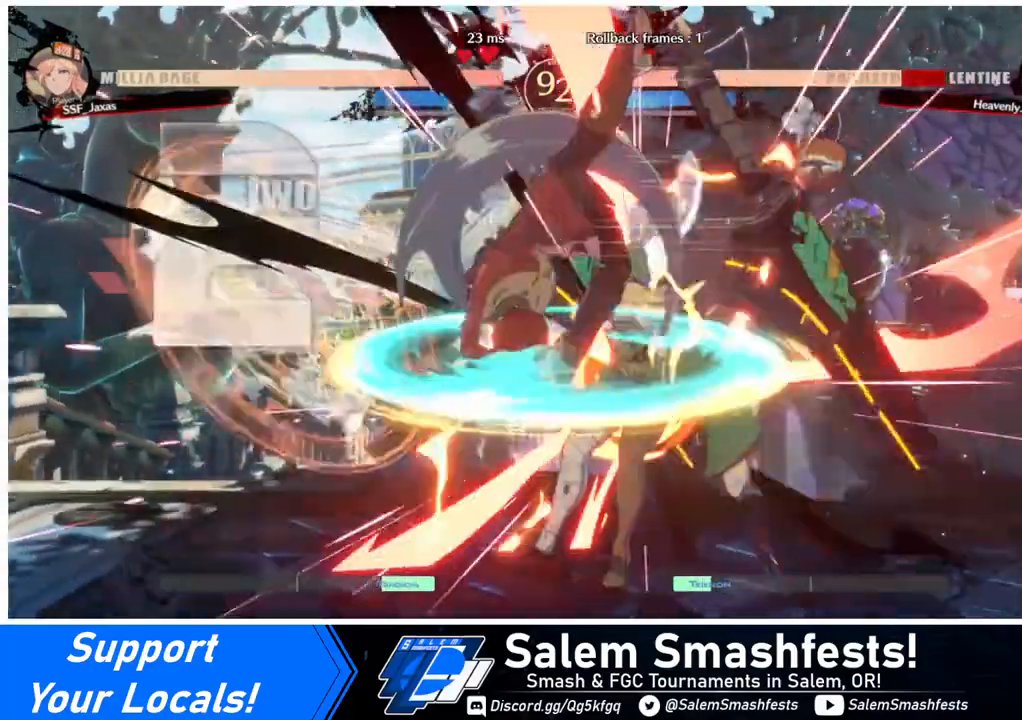
{"buttons": [], "events": [[200, "DPAD_RIGHT", "down"], [360, "TRIANGLE", "down"], [400, "DPAD_RIGHT", "up"], [480, "TRIANGLE", "up"]]}
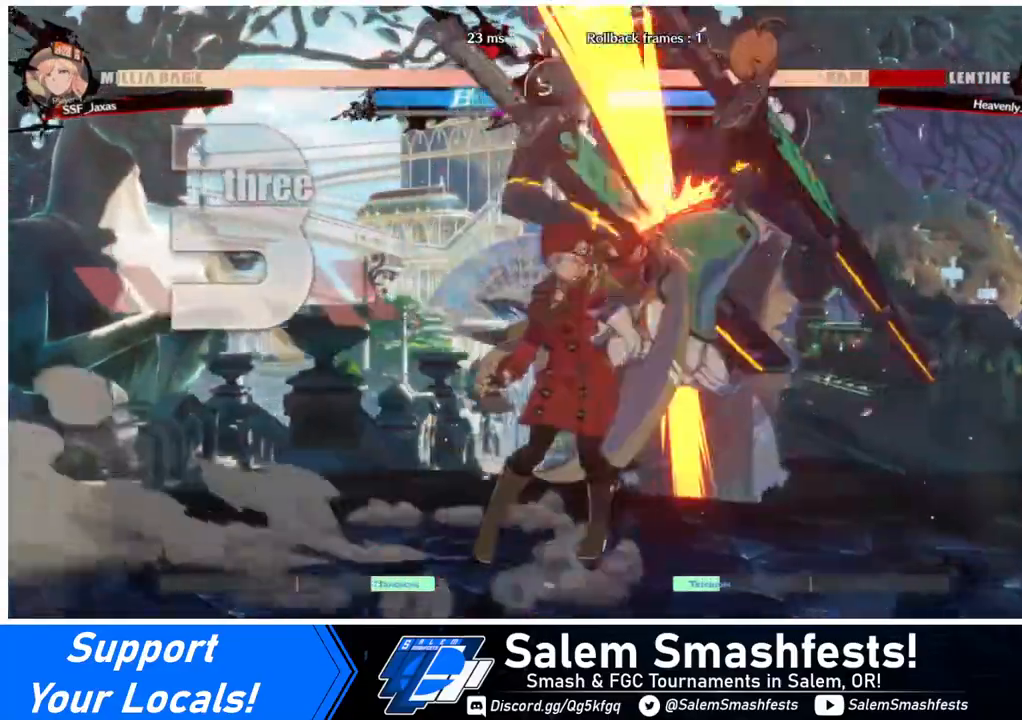
{"buttons": ["R1", "DPAD_RIGHT"], "events": [[280, "DPAD_RIGHT", "down"], [440, "R1", "down"]]}
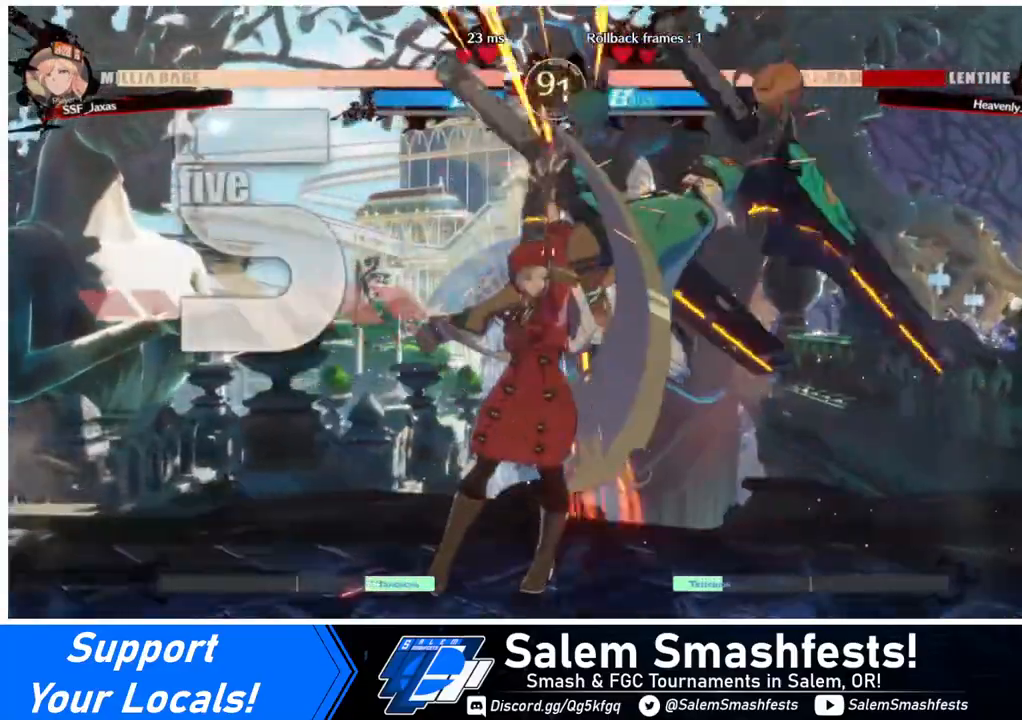
{"buttons": [], "events": [[80, "R1", "up"], [160, "DPAD_RIGHT", "up"]]}
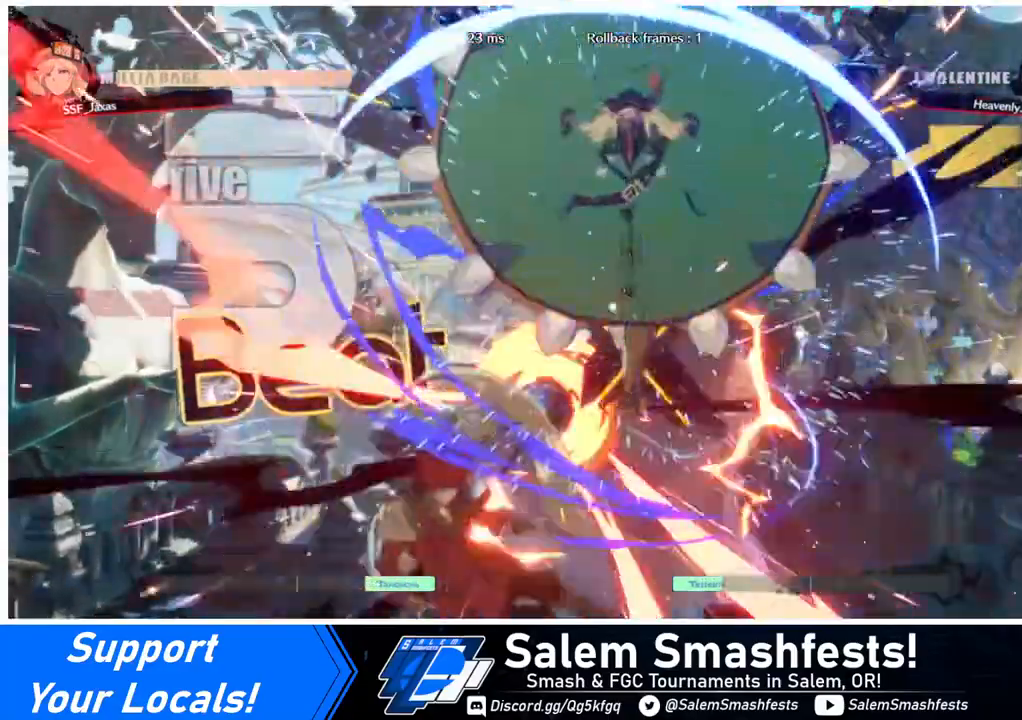
{"buttons": [], "events": []}
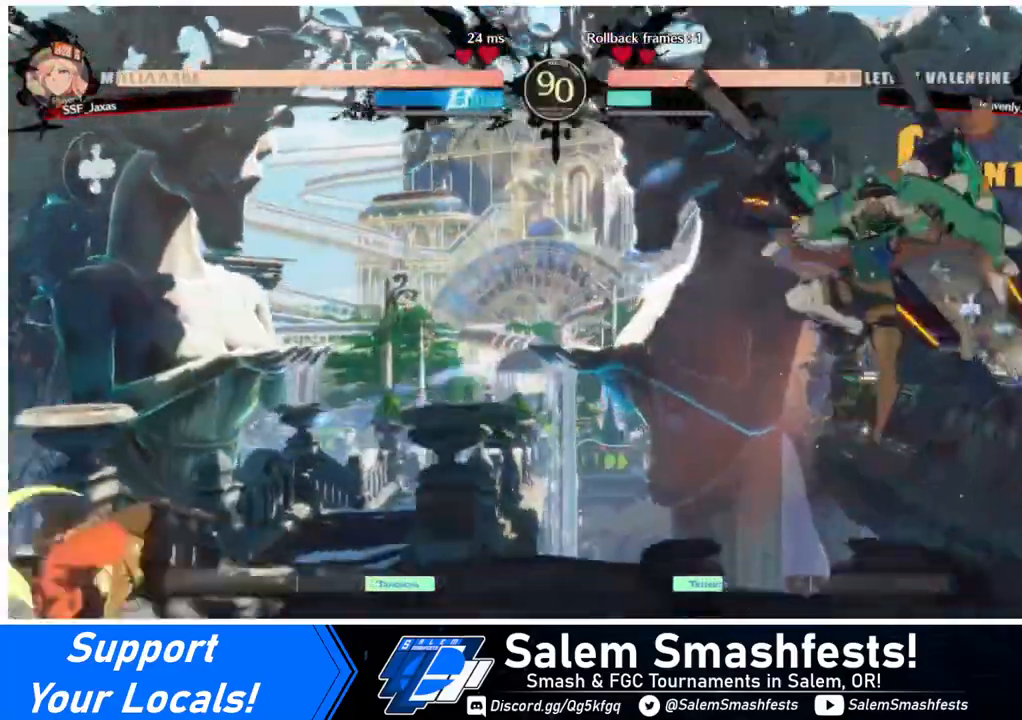
{"buttons": ["DPAD_RIGHT"], "events": [[280, "DPAD_RIGHT", "down"], [360, "DPAD_RIGHT", "up"], [440, "DPAD_RIGHT", "down"]]}
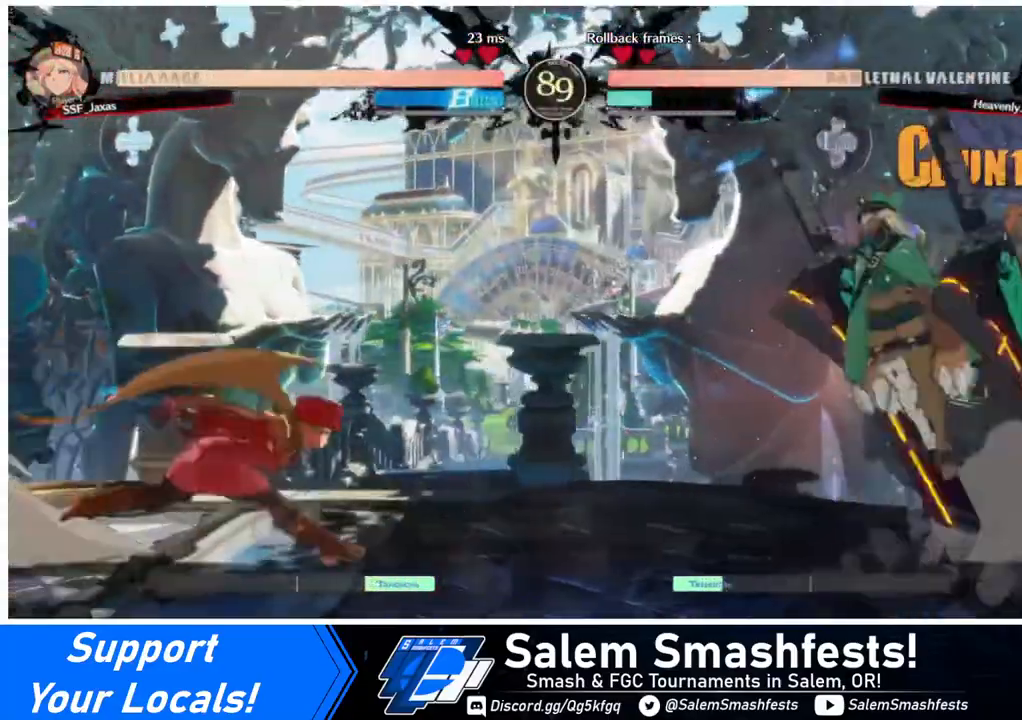
{"buttons": ["DPAD_LEFT"], "events": [[80, "DPAD_DOWN", "down"], [120, "DPAD_LEFT", "down"], [120, "DPAD_RIGHT", "up"], [160, "DPAD_DOWN", "up"], [200, "SQUARE", "down"], [280, "SQUARE", "up"]]}
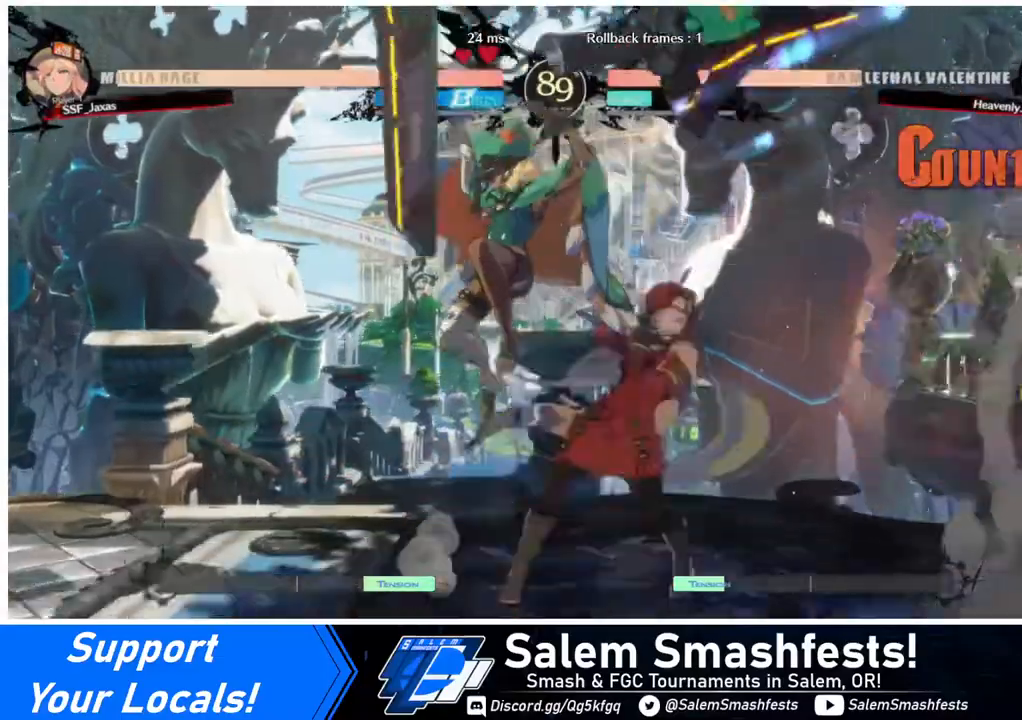
{"buttons": [], "events": [[40, "DPAD_LEFT", "up"], [160, "TRIANGLE", "down"], [280, "TRIANGLE", "up"]]}
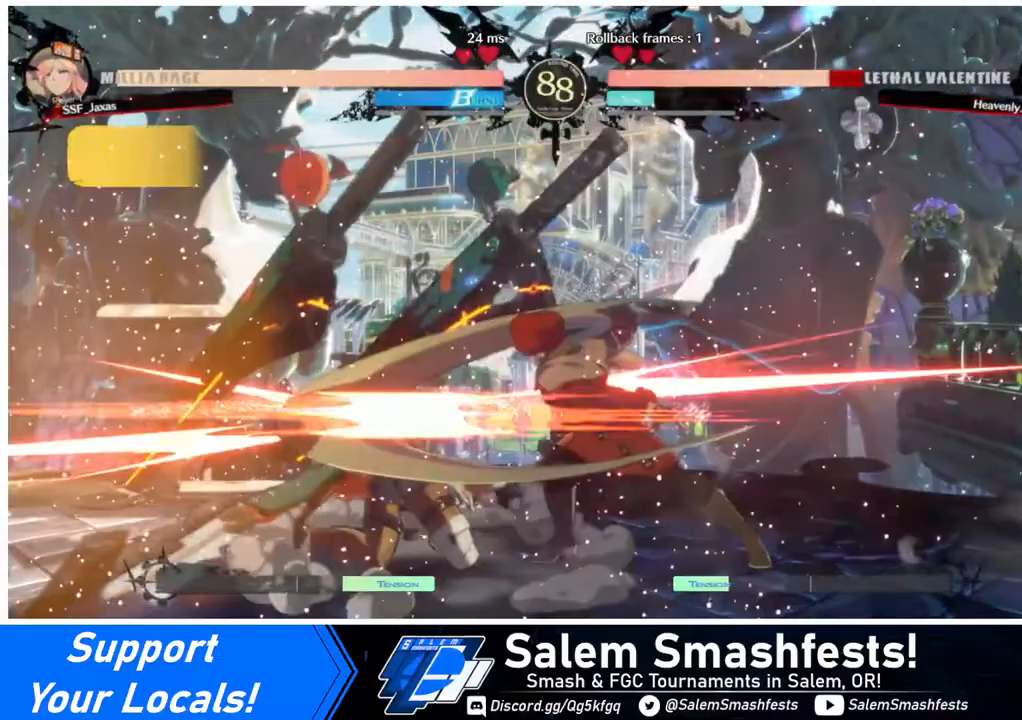
{"buttons": ["CROSS", "DPAD_RIGHT"], "events": [[120, "R1", "down"], [320, "DPAD_DOWN", "down"], [320, "R1", "up"], [400, "DPAD_RIGHT", "down"], [480, "CROSS", "down"], [480, "DPAD_DOWN", "up"]]}
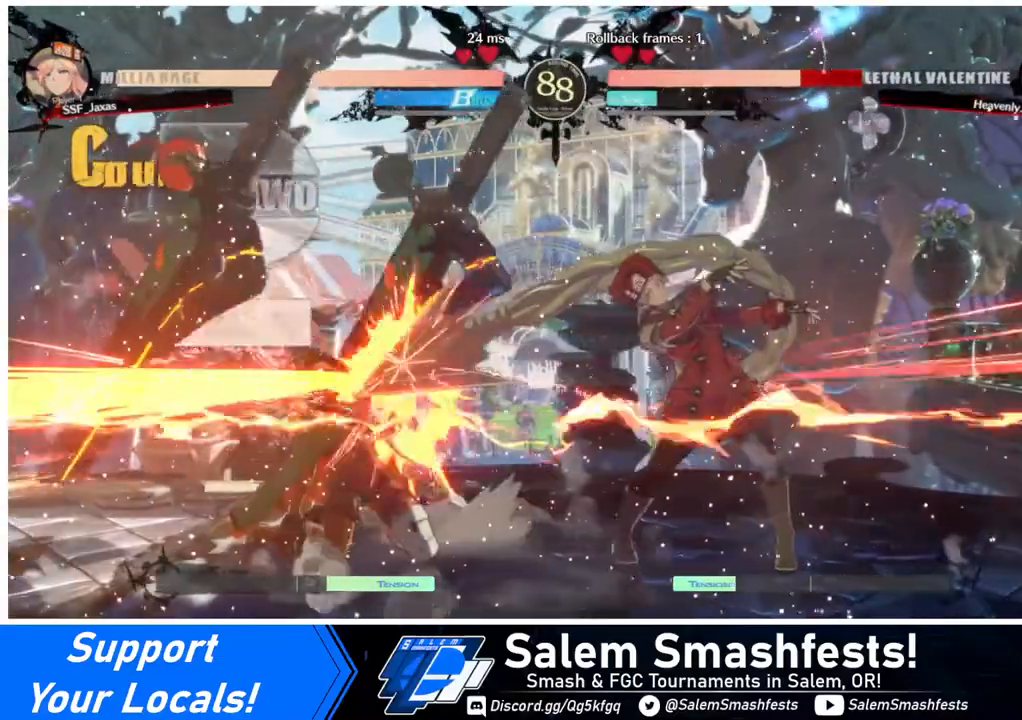
{"buttons": [], "events": [[160, "CROSS", "up"], [160, "DPAD_RIGHT", "up"]]}
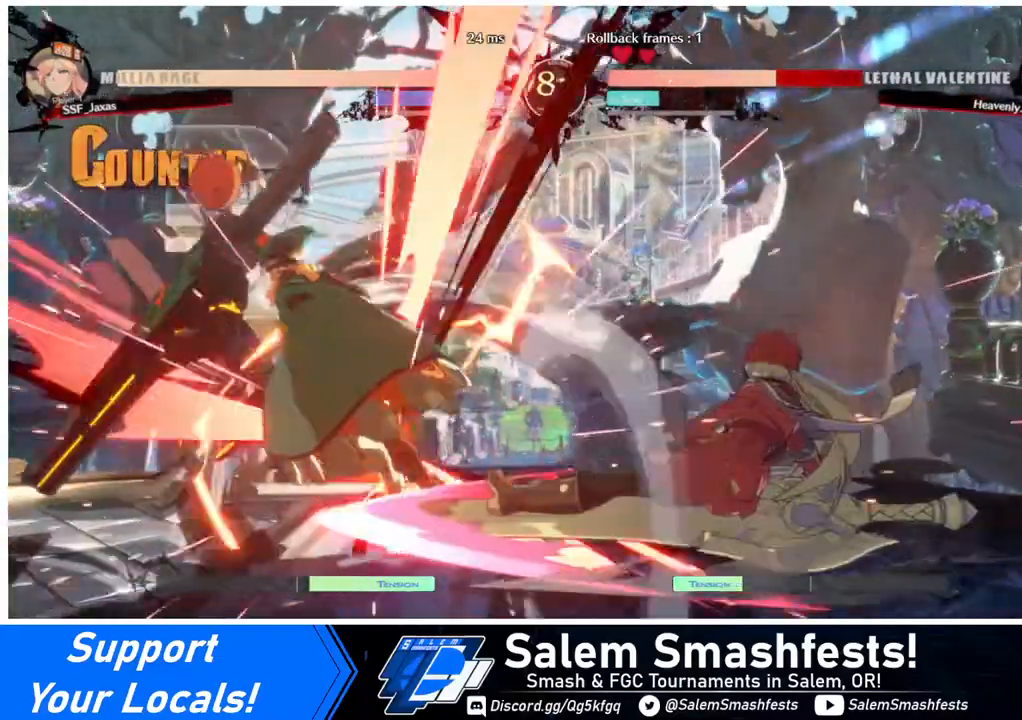
{"buttons": [], "events": []}
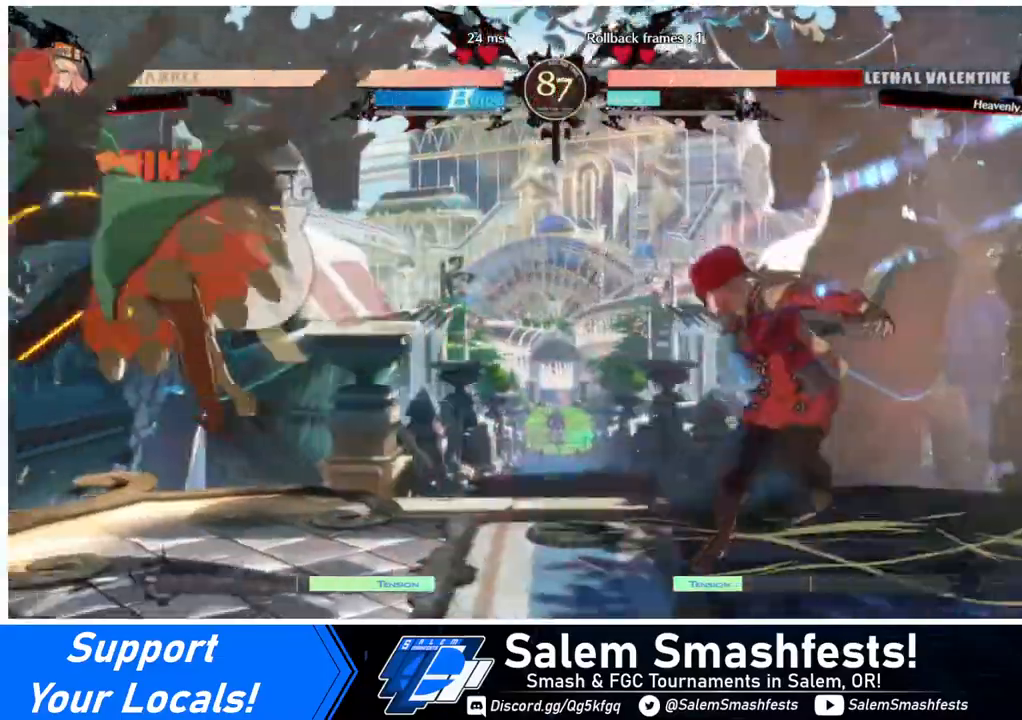
{"buttons": [], "events": [[80, "DPAD_LEFT", "down"], [160, "DPAD_LEFT", "up"], [240, "DPAD_LEFT", "down"], [280, "DPAD_UP", "down"], [320, "SQUARE", "down"], [440, "DPAD_UP", "up"], [480, "DPAD_LEFT", "up"], [480, "SQUARE", "up"]]}
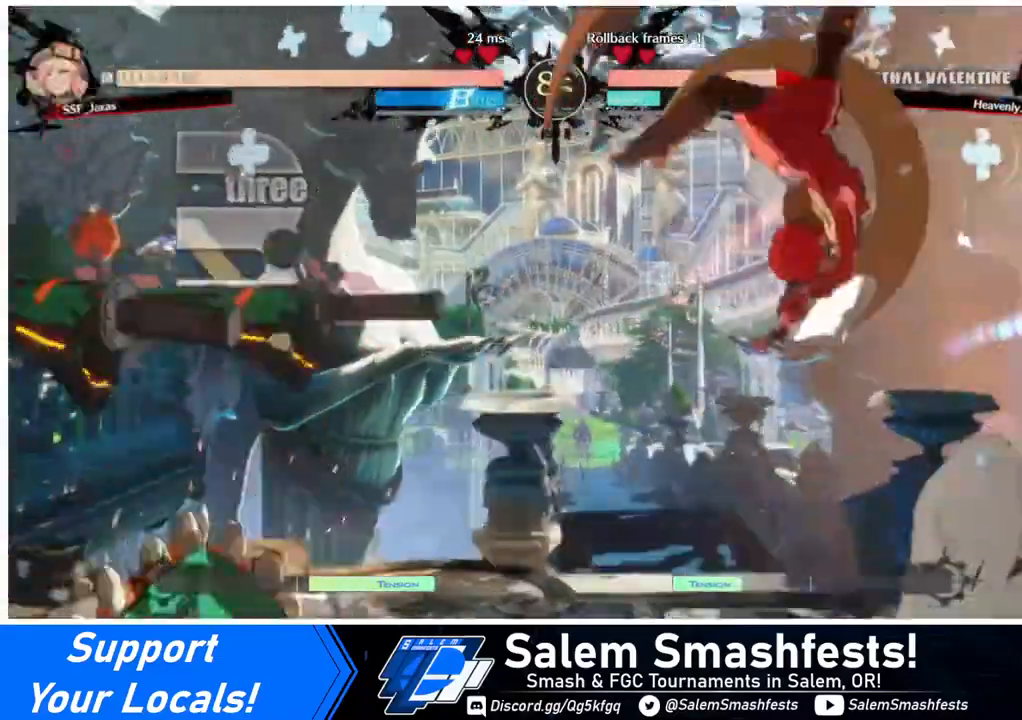
{"buttons": [], "events": [[400, "L1", "down"], [480, "L1", "up"]]}
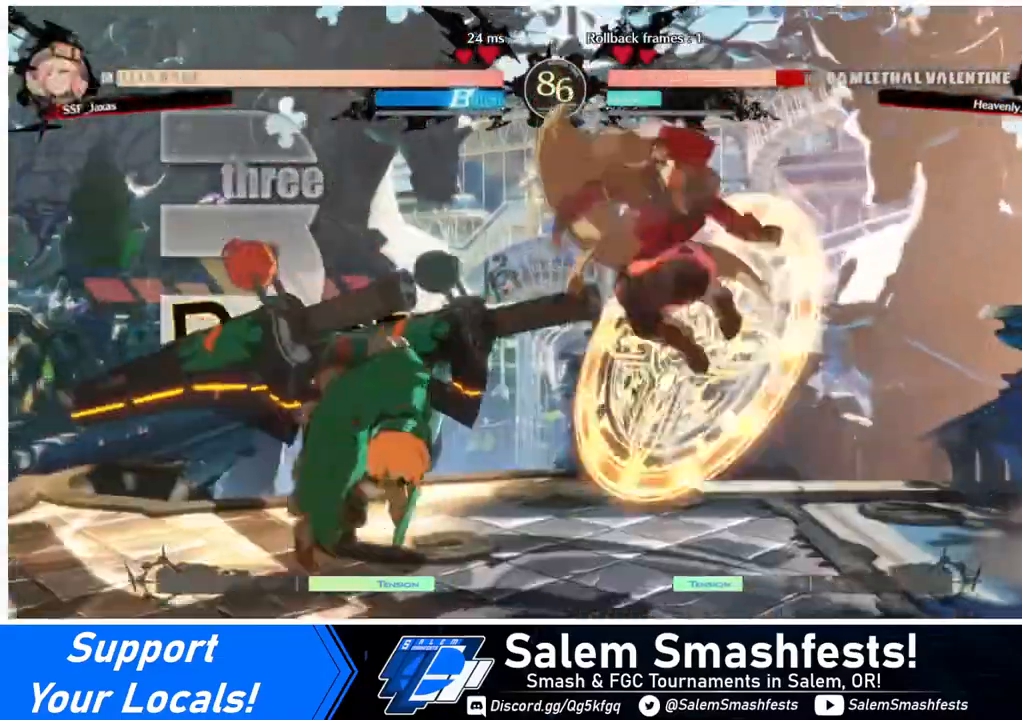
{"buttons": ["DPAD_DOWN"], "events": [[80, "R1", "down"], [240, "R1", "up"], [280, "DPAD_DOWN", "down"]]}
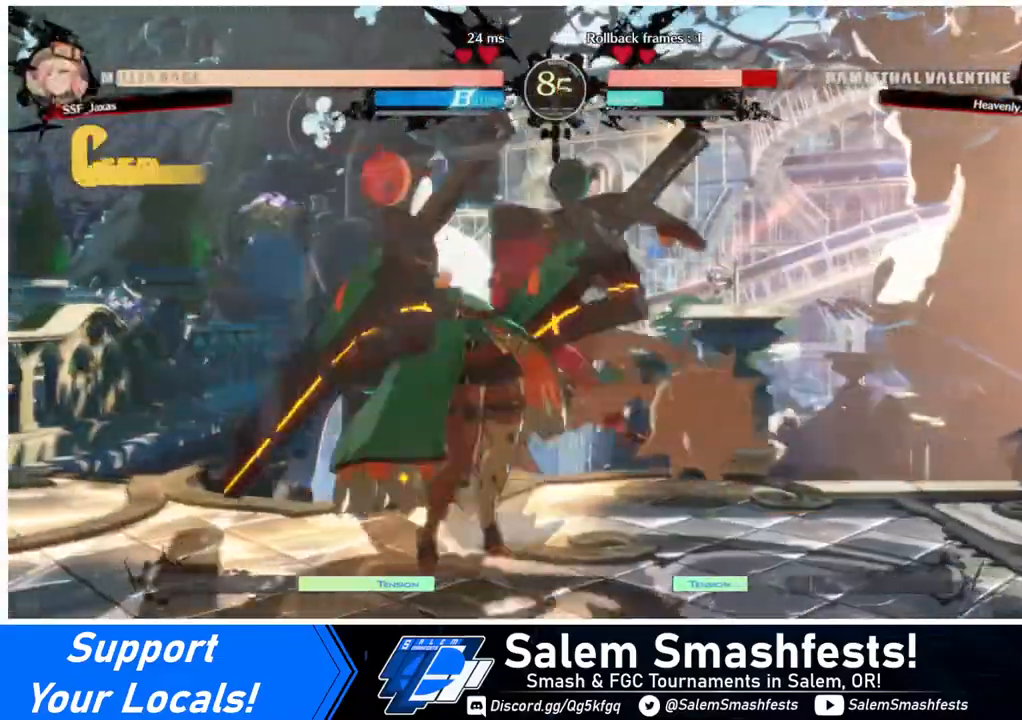
{"buttons": [], "events": [[120, "SQUARE", "down"], [200, "SQUARE", "up"], [320, "R2", "down"], [400, "DPAD_DOWN", "up"], [440, "R2", "up"]]}
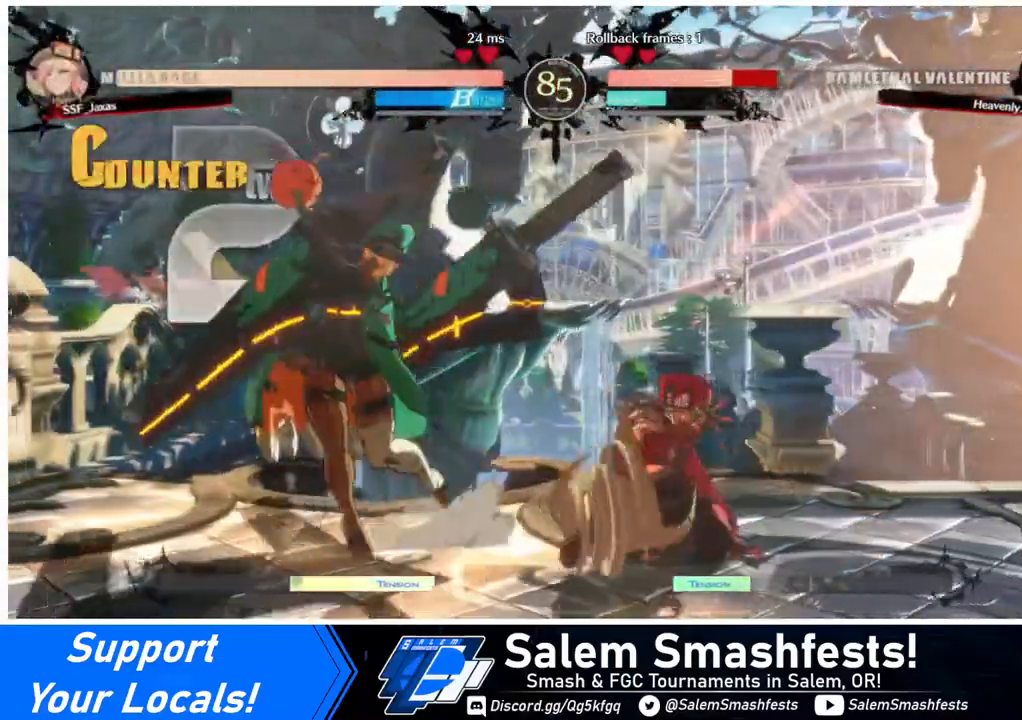
{"buttons": [], "events": [[40, "DPAD_DOWN", "down"], [160, "DPAD_DOWN", "up"], [160, "DPAD_LEFT", "down"], [240, "R1", "down"], [280, "DPAD_LEFT", "up"], [400, "R1", "up"]]}
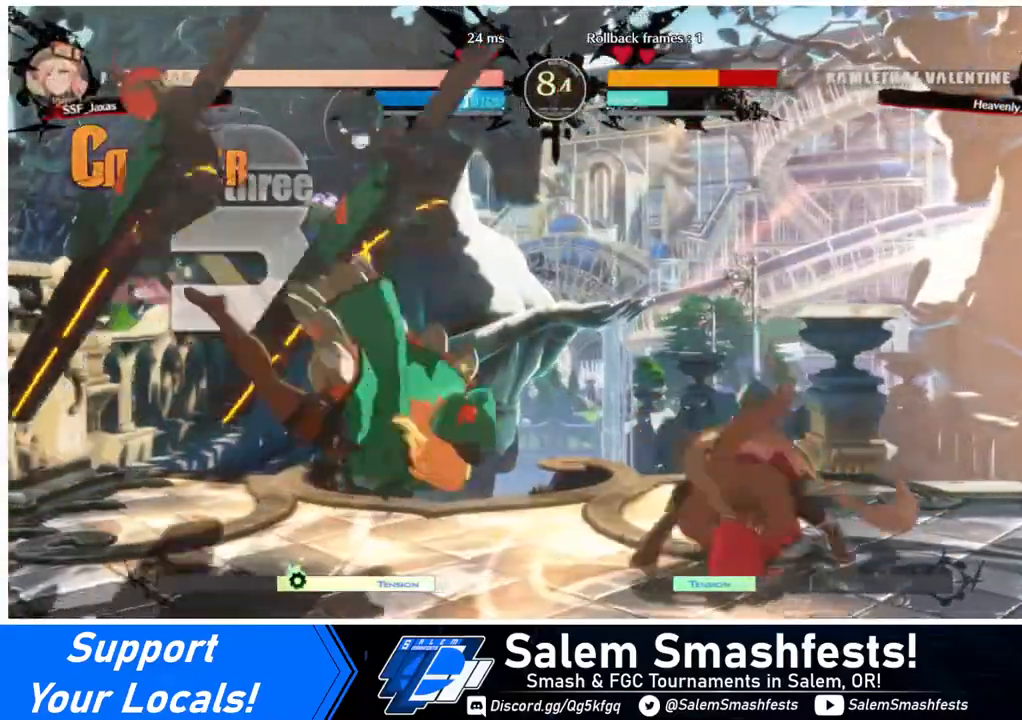
{"buttons": [], "events": []}
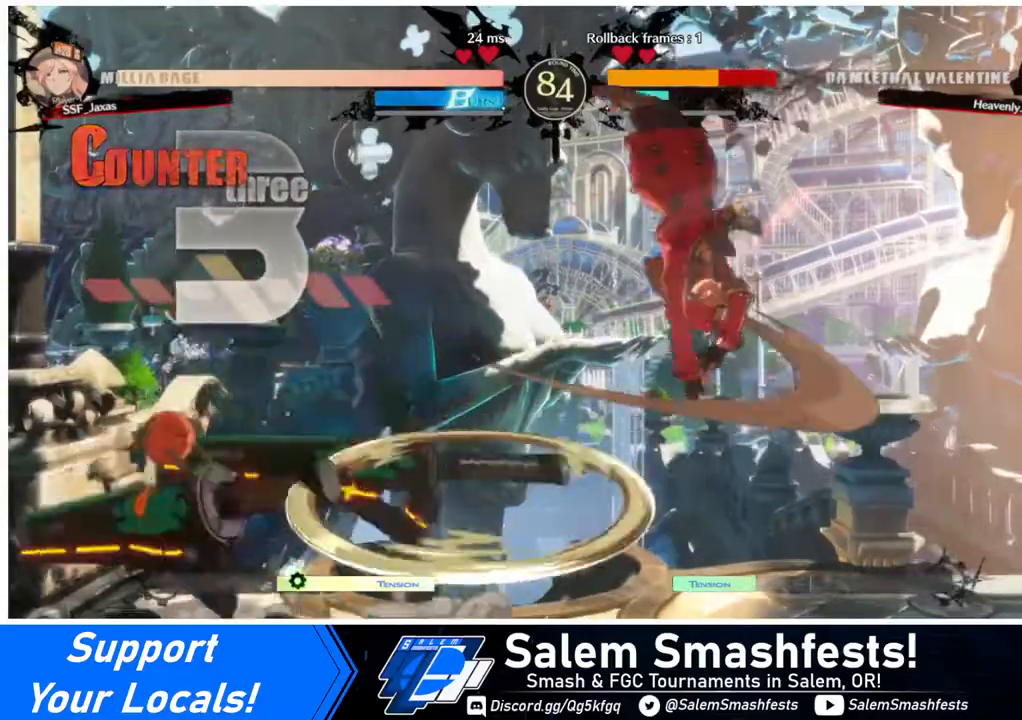
{"buttons": ["R1"], "events": [[280, "L1", "down"], [440, "L1", "up"], [520, "R1", "down"]]}
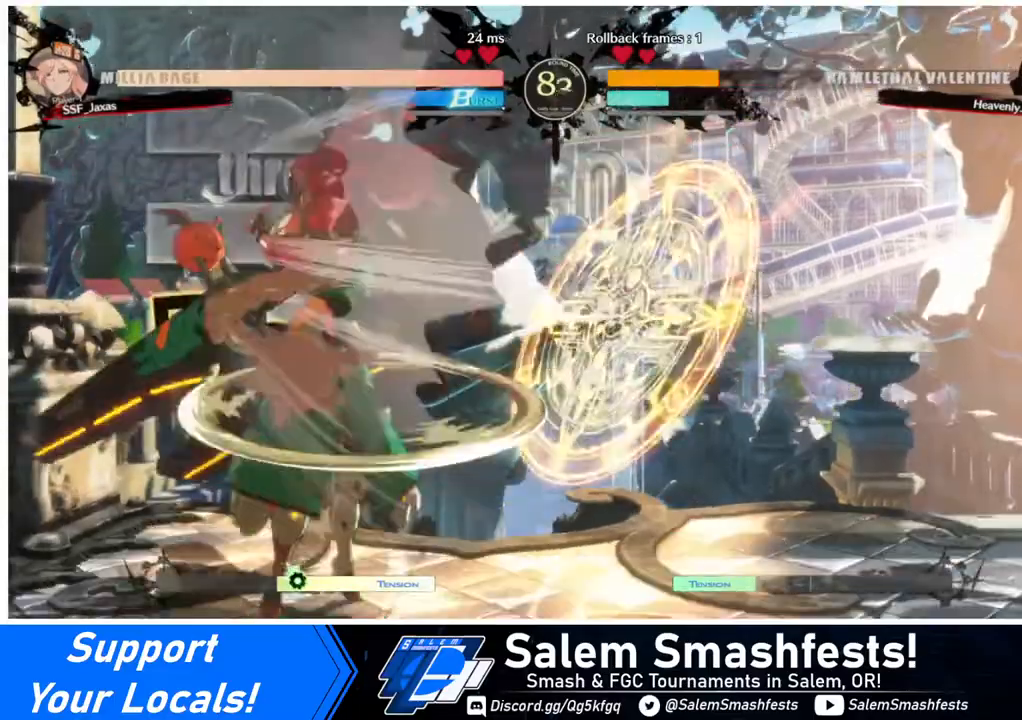
{"buttons": [], "events": [[120, "R1", "up"]]}
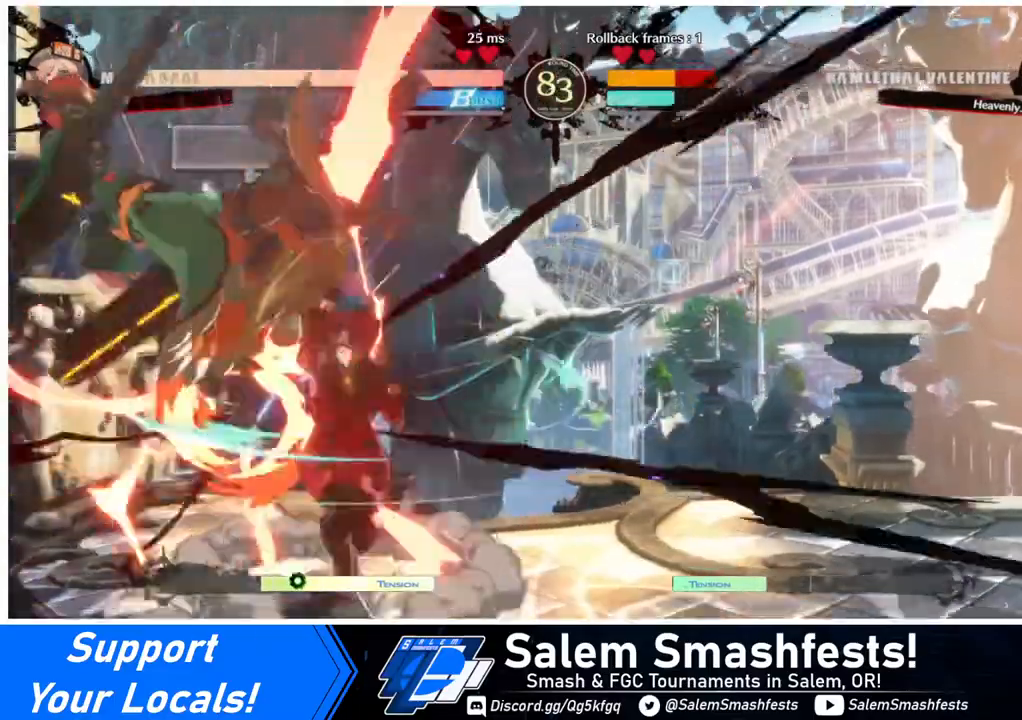
{"buttons": ["DPAD_LEFT"], "events": [[40, "TRIANGLE", "down"], [240, "TRIANGLE", "up"], [440, "DPAD_LEFT", "down"]]}
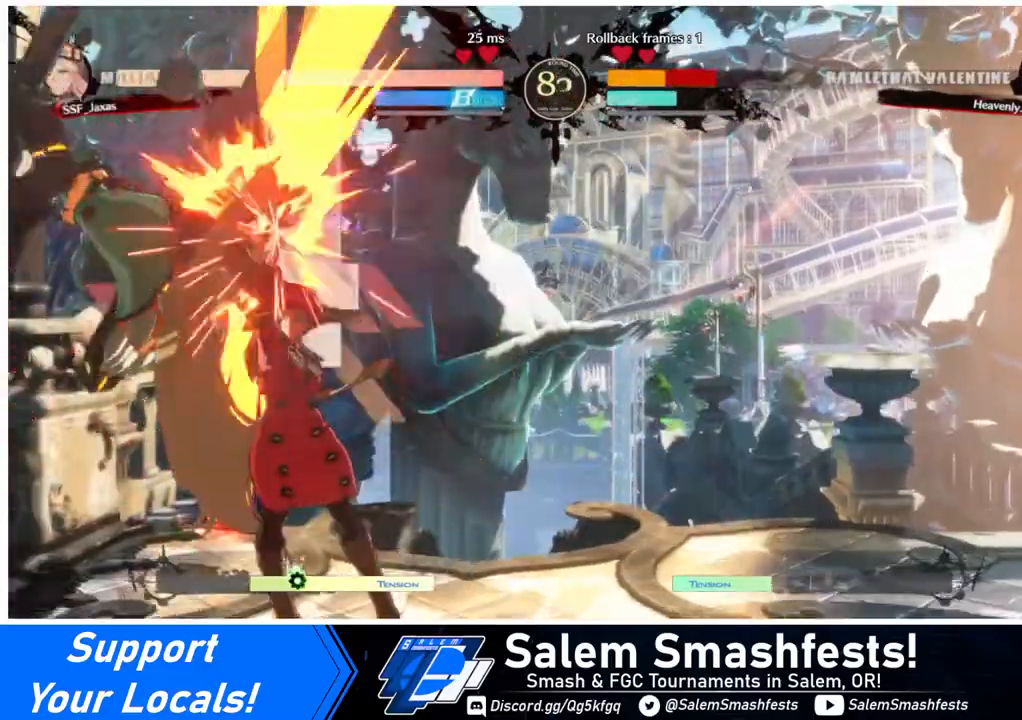
{"buttons": [], "events": [[40, "R1", "down"], [200, "R1", "up"], [320, "DPAD_LEFT", "up"]]}
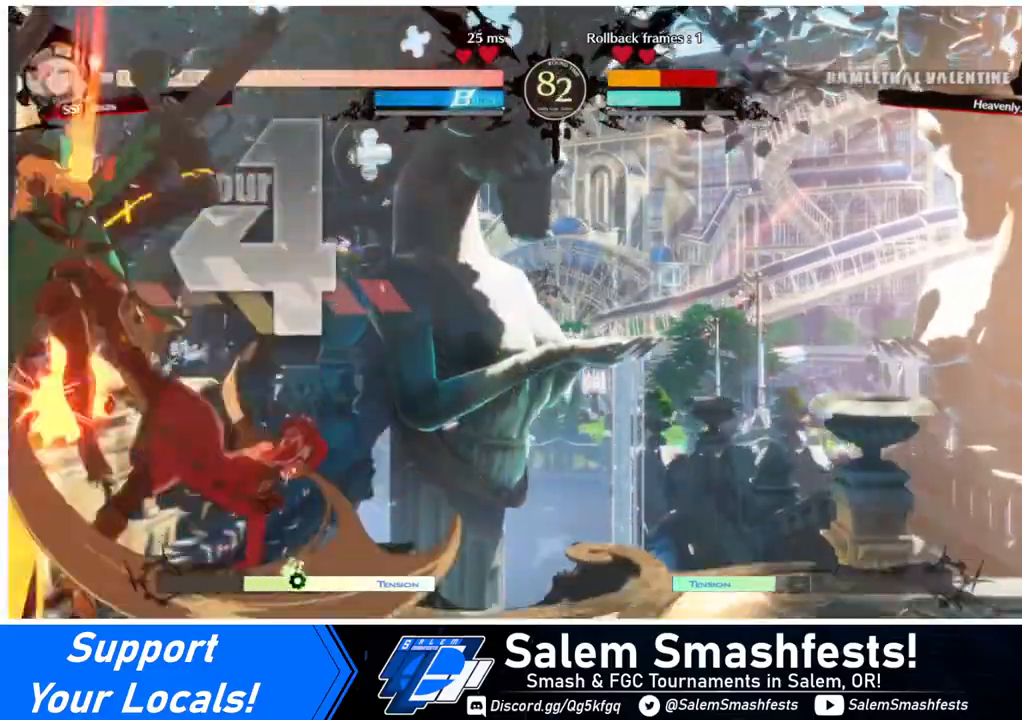
{"buttons": ["DPAD_DOWN", "DPAD_LEFT"], "events": [[400, "DPAD_DOWN", "down"], [440, "DPAD_DOWN", "up"], [440, "DPAD_LEFT", "down"], [480, "DPAD_DOWN", "down"]]}
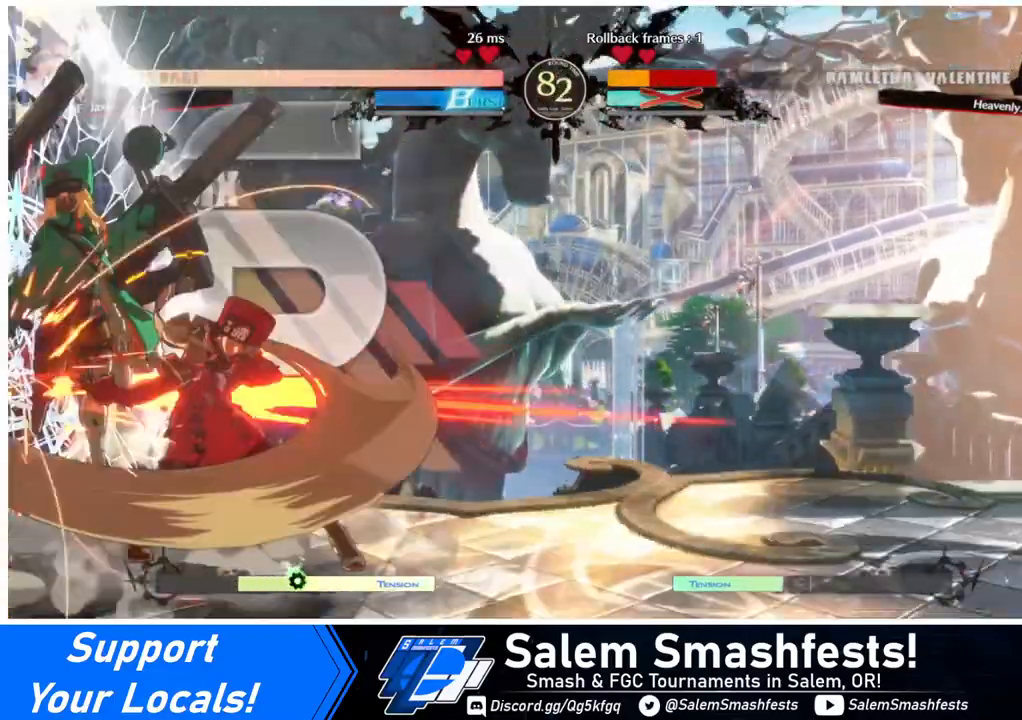
{"buttons": [], "events": [[40, "DPAD_LEFT", "up"], [120, "DPAD_DOWN", "up"], [120, "TRIANGLE", "down"], [160, "TRIANGLE", "up"]]}
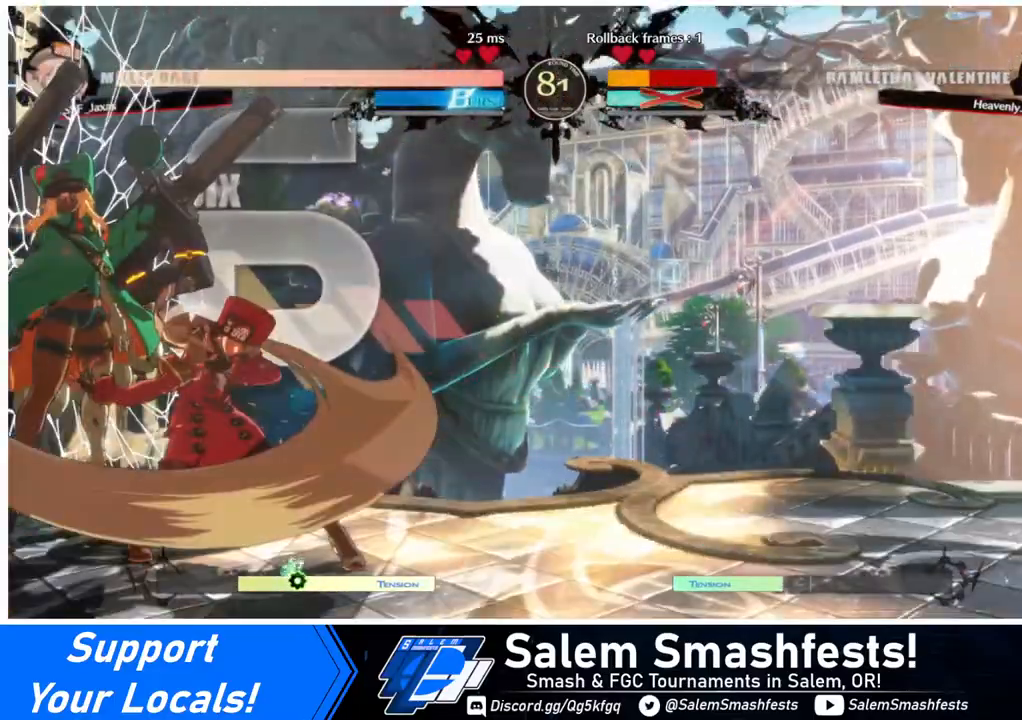
{"buttons": [], "events": []}